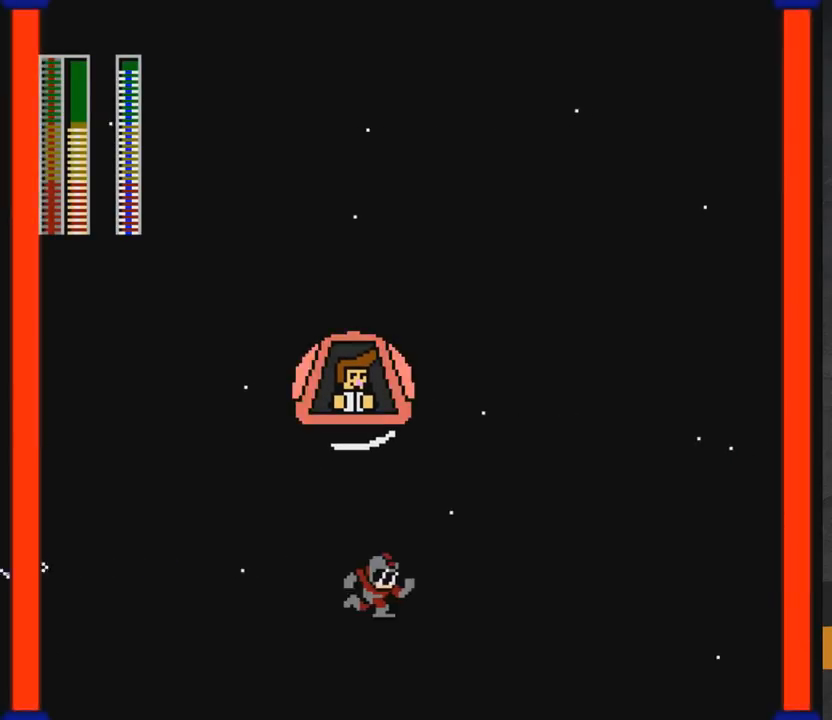
Gameplay with a controller (Xbox layout); each line is a JSON object with the inputs held at the frame after it. "events" lists button and stick changes between this image and that frame as [ms after this image, input, new state], when the widget could be followed in between. Not read: L2 R2 left_stick.
{"buttons": ["DPAD_RIGHT"], "right_stick": "center", "events": [[67, "A", "down"], [117, "DPAD_RIGHT", "up"], [150, "DPAD_LEFT", "down"], [167, "X", "down"], [200, "A", "up"], [217, "DPAD_LEFT", "up"], [267, "DPAD_RIGHT", "down"], [267, "X", "up"]]}
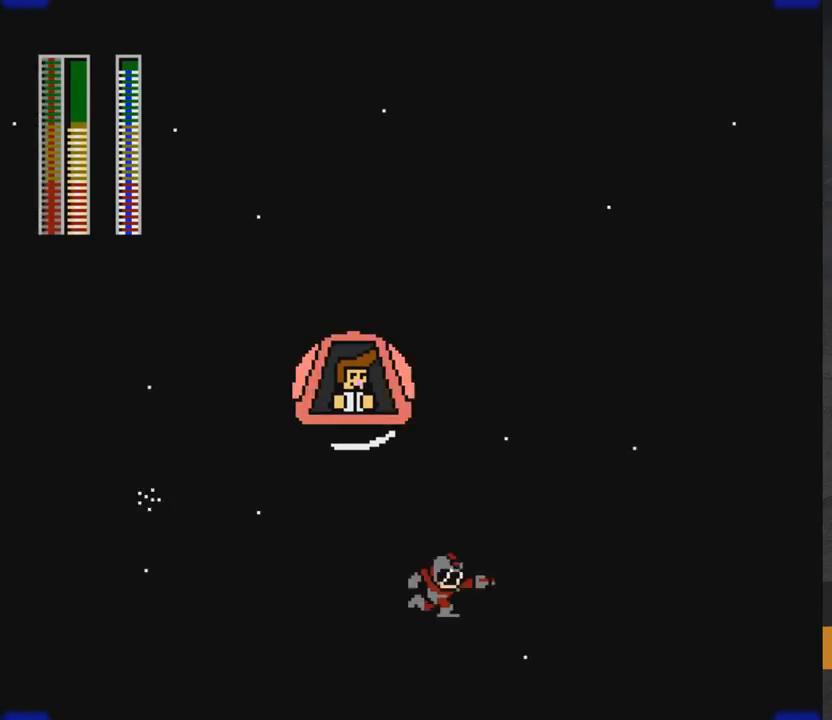
{"buttons": ["A", "DPAD_RIGHT"], "right_stick": "center", "events": [[100, "A", "down"], [283, "DPAD_RIGHT", "up"], [317, "DPAD_LEFT", "down"], [350, "X", "down"], [400, "DPAD_LEFT", "up"], [417, "X", "up"], [433, "DPAD_RIGHT", "down"]]}
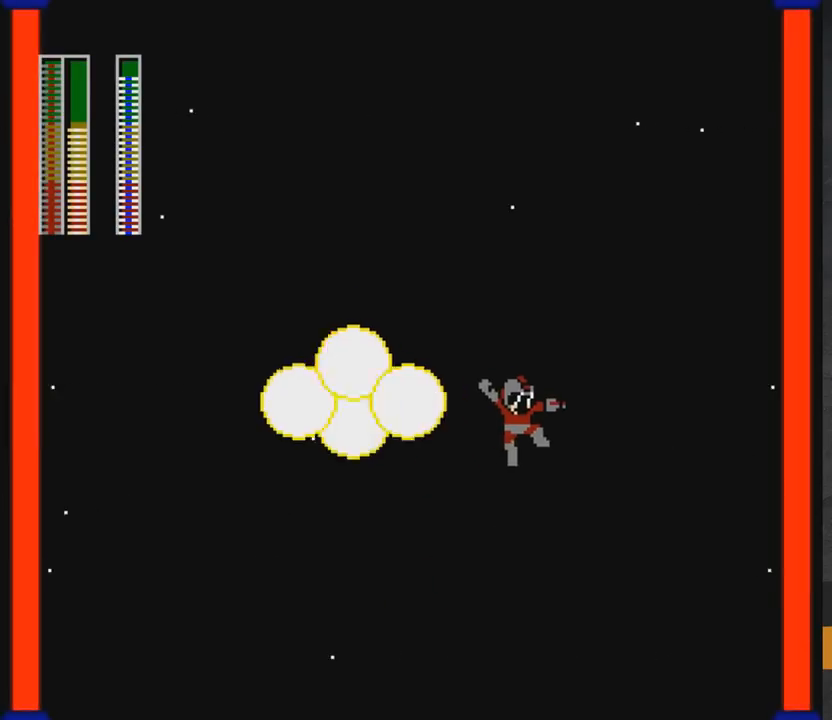
{"buttons": ["DPAD_RIGHT"], "right_stick": "center", "events": [[333, "A", "up"]]}
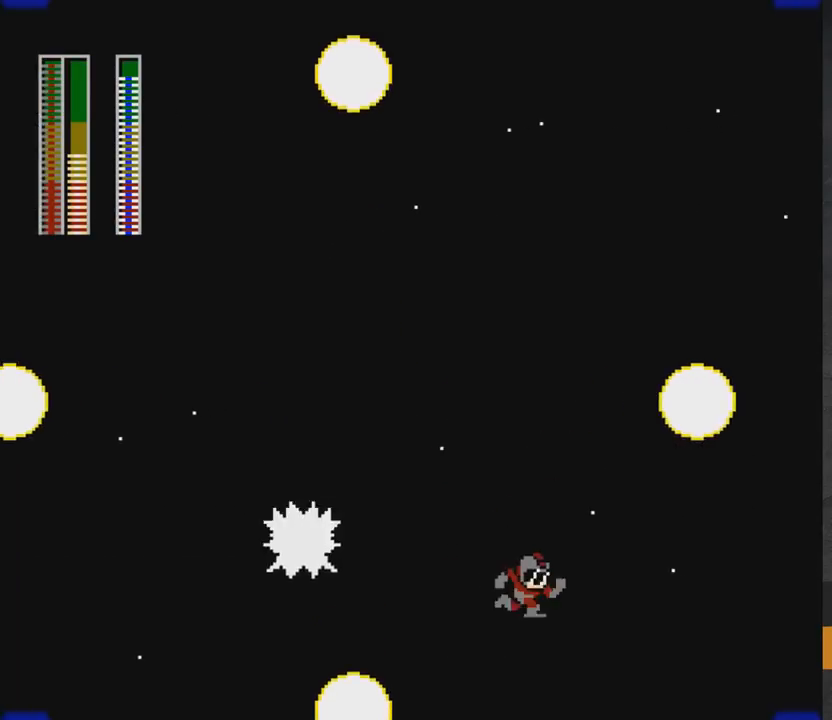
{"buttons": [], "right_stick": "center", "events": [[50, "DPAD_RIGHT", "up"], [83, "START", "down"], [250, "START", "up"]]}
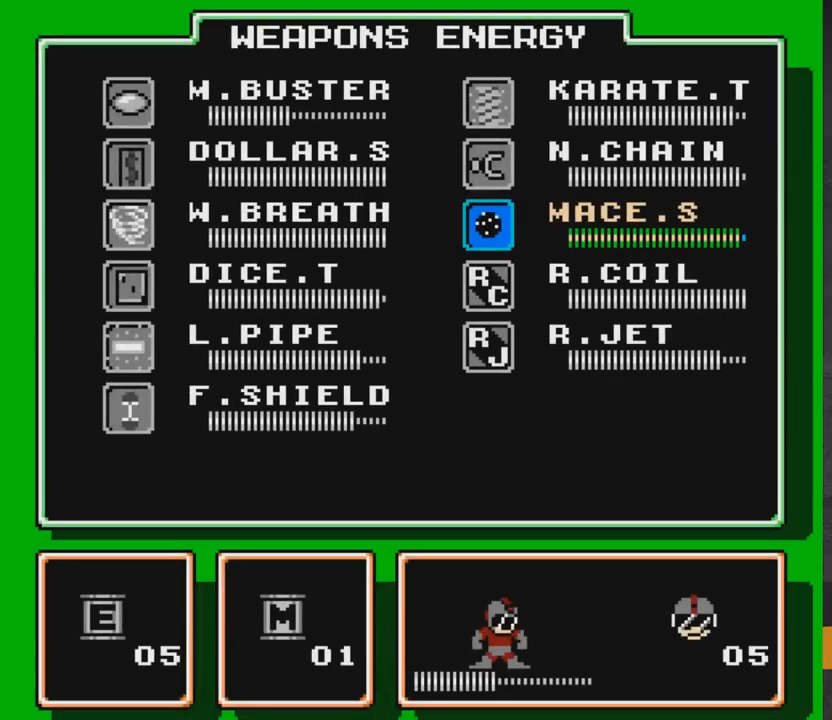
{"buttons": ["DPAD_LEFT"], "right_stick": "center", "events": [[100, "DPAD_UP", "down"], [150, "DPAD_UP", "up"], [183, "START", "down"], [317, "START", "up"], [500, "DPAD_LEFT", "down"]]}
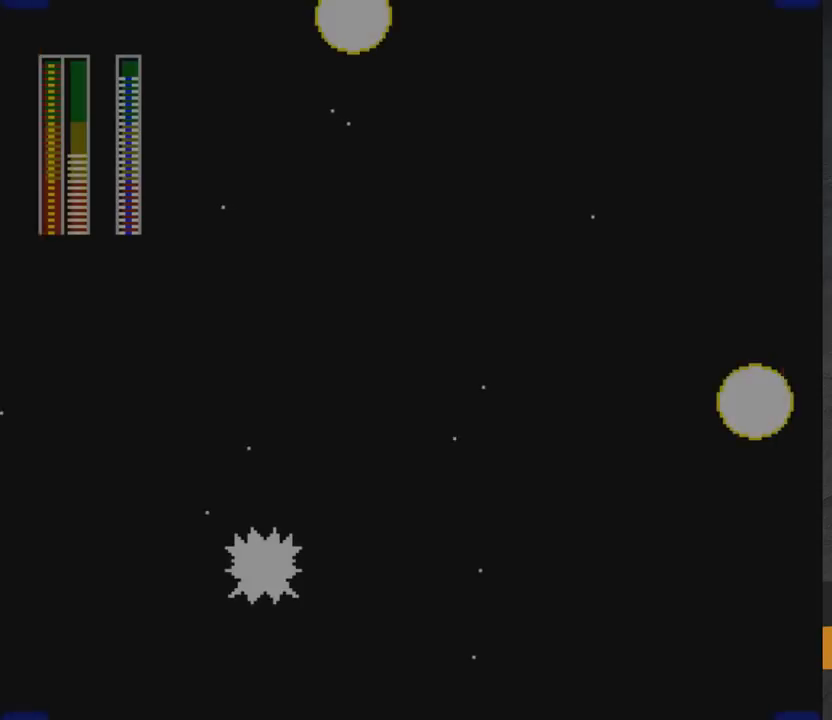
{"buttons": ["A", "DPAD_LEFT"], "right_stick": "center", "events": [[133, "A", "down"]]}
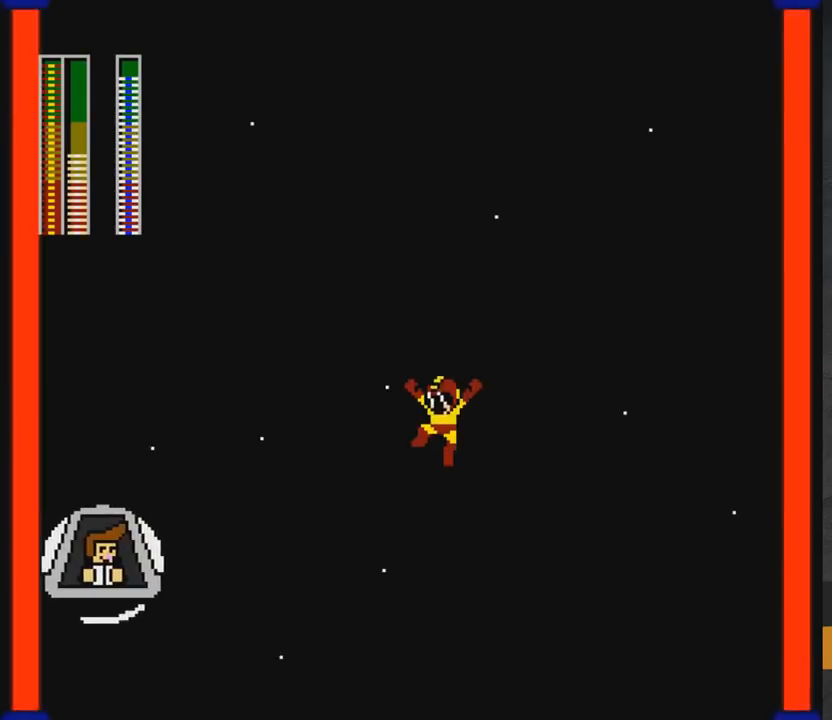
{"buttons": ["A", "DPAD_RIGHT"], "right_stick": "center", "events": [[50, "X", "down"], [83, "DPAD_LEFT", "up"], [183, "DPAD_RIGHT", "down"], [217, "X", "up"], [267, "A", "up"], [500, "A", "down"]]}
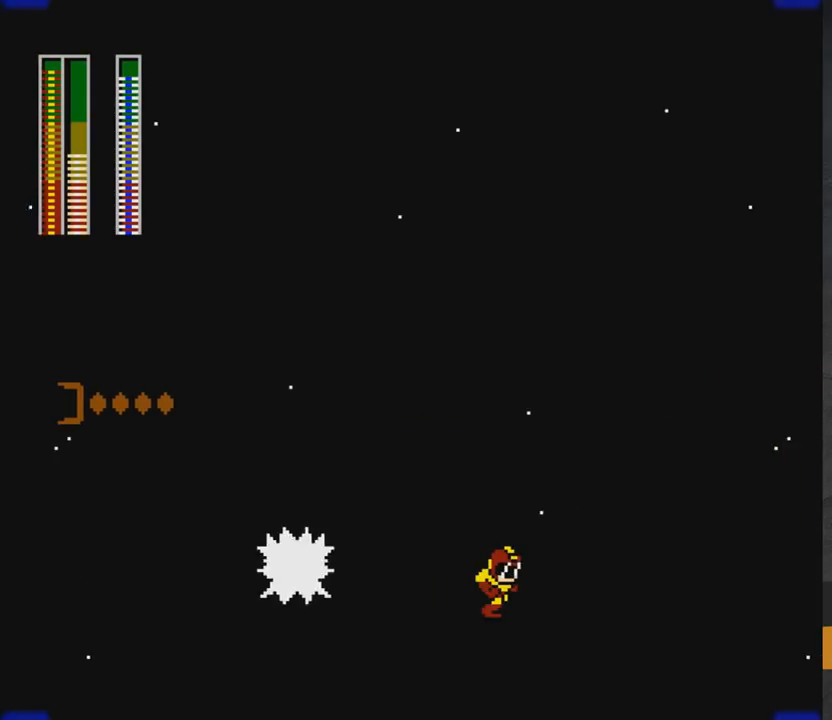
{"buttons": ["X", "L1"], "right_stick": "center", "events": [[250, "R1", "down"], [350, "R1", "up"], [367, "A", "up"], [367, "DPAD_RIGHT", "up"], [417, "DPAD_LEFT", "down"], [417, "L1", "down"], [450, "X", "down"], [483, "DPAD_LEFT", "up"]]}
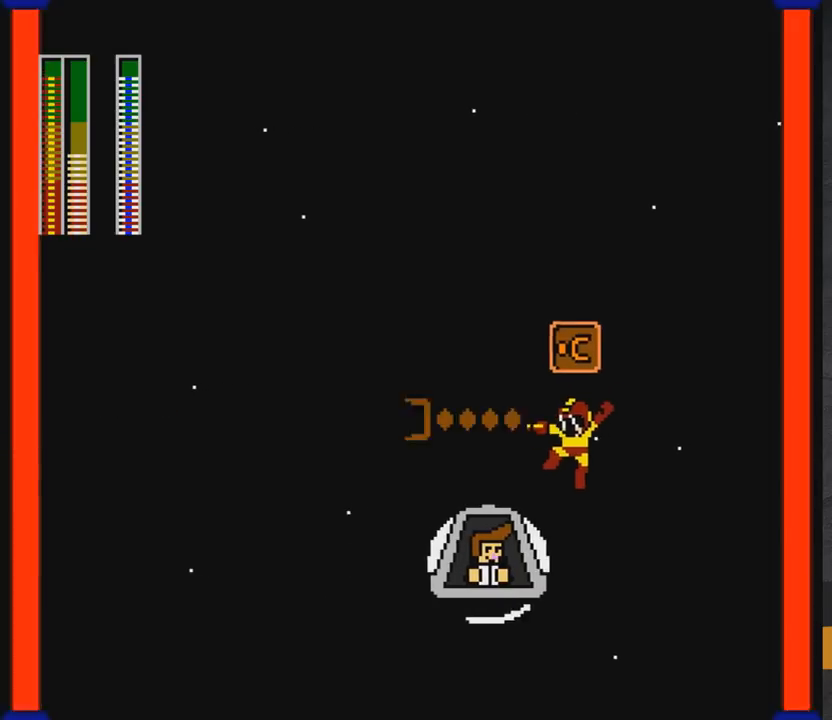
{"buttons": ["DPAD_LEFT"], "right_stick": "center", "events": [[17, "DPAD_RIGHT", "down"], [33, "L1", "up"], [83, "X", "up"], [300, "DPAD_RIGHT", "up"], [350, "DPAD_LEFT", "down"]]}
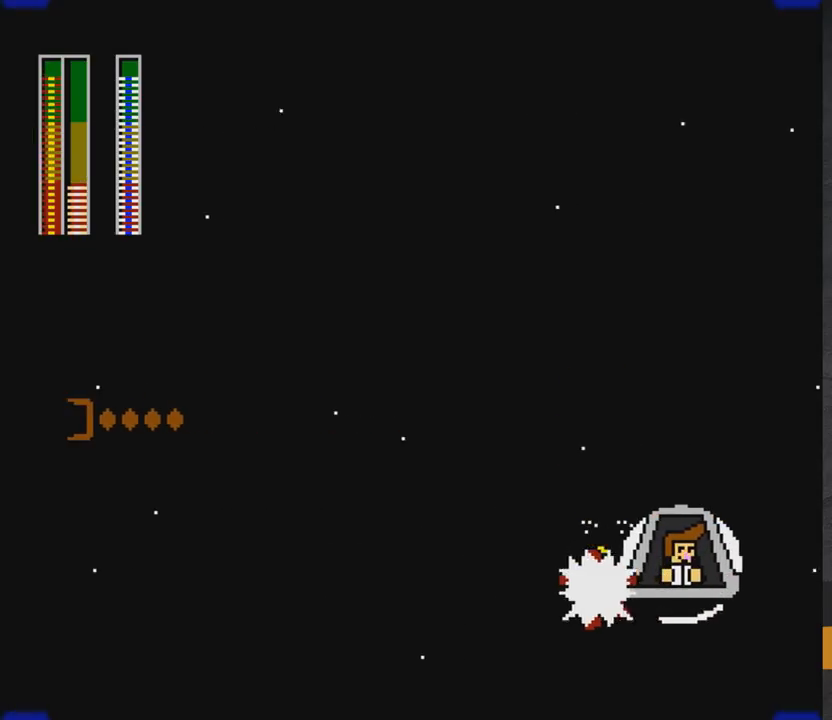
{"buttons": ["X", "DPAD_RIGHT"], "right_stick": "center", "events": [[83, "DPAD_UP", "down"], [100, "R1", "down"], [200, "R1", "up"], [233, "DPAD_UP", "up"], [333, "DPAD_UP", "down"], [350, "L1", "down"], [400, "DPAD_LEFT", "up"], [417, "A", "down"], [417, "DPAD_UP", "up"], [417, "L1", "up"], [433, "DPAD_RIGHT", "down"], [467, "X", "down"], [500, "A", "up"]]}
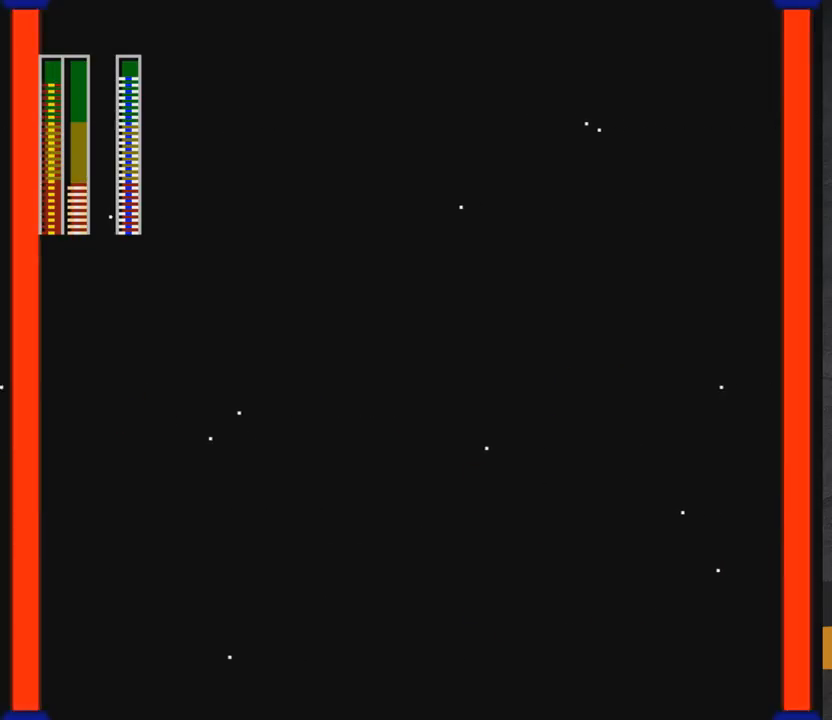
{"buttons": ["A", "DPAD_LEFT"], "right_stick": "center", "events": [[17, "DPAD_RIGHT", "up"], [50, "X", "up"], [100, "DPAD_LEFT", "down"], [233, "DPAD_LEFT", "up"], [367, "DPAD_LEFT", "down"], [433, "A", "down"]]}
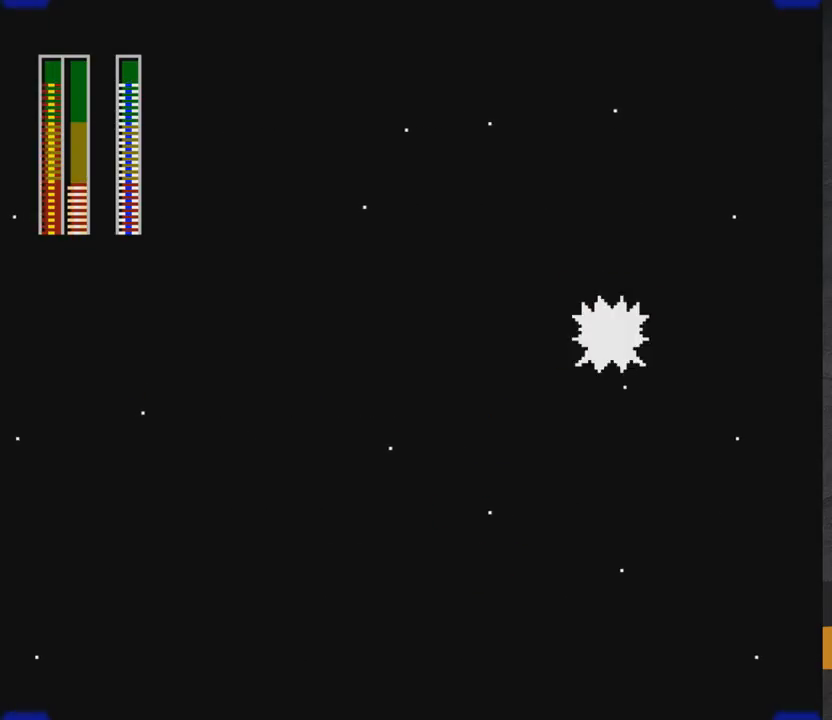
{"buttons": [], "right_stick": "center", "events": [[50, "A", "up"], [150, "START", "down"], [250, "DPAD_LEFT", "up"], [300, "START", "up"]]}
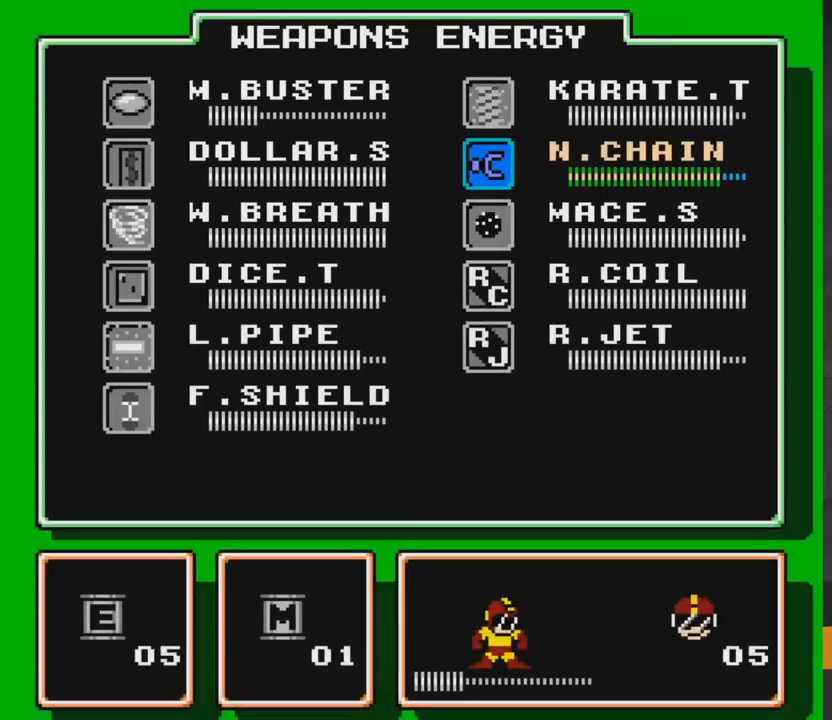
{"buttons": [], "right_stick": "center", "events": [[83, "DPAD_UP", "down"], [150, "DPAD_UP", "up"], [317, "DPAD_LEFT", "down"], [433, "DPAD_LEFT", "up"]]}
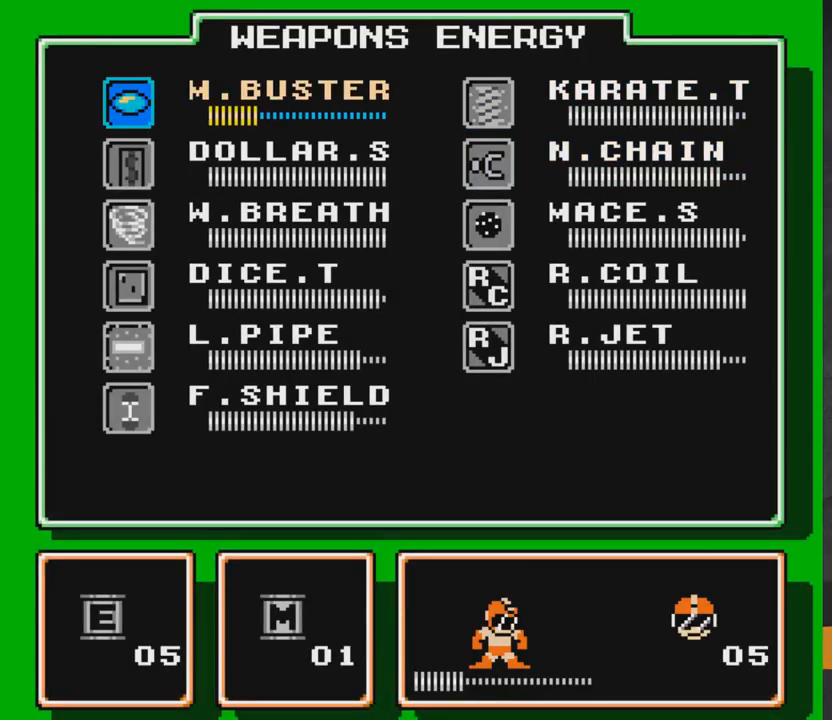
{"buttons": [], "right_stick": "center", "events": [[117, "DPAD_UP", "down"], [183, "DPAD_UP", "up"], [367, "A", "down"], [467, "A", "up"]]}
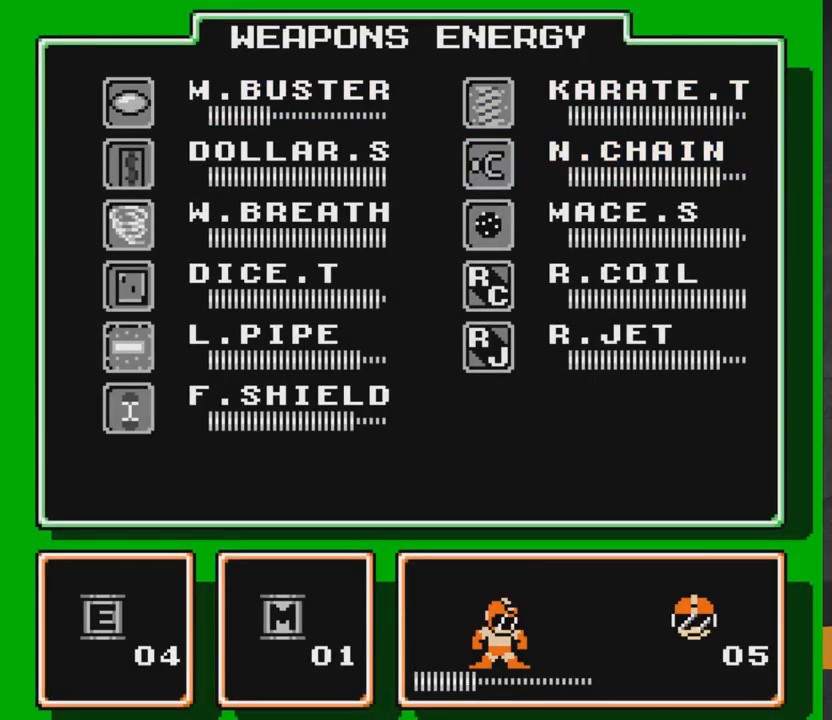
{"buttons": [], "right_stick": "center", "events": [[200, "DPAD_DOWN", "down"], [283, "DPAD_DOWN", "up"], [383, "DPAD_DOWN", "down"], [467, "DPAD_DOWN", "up"]]}
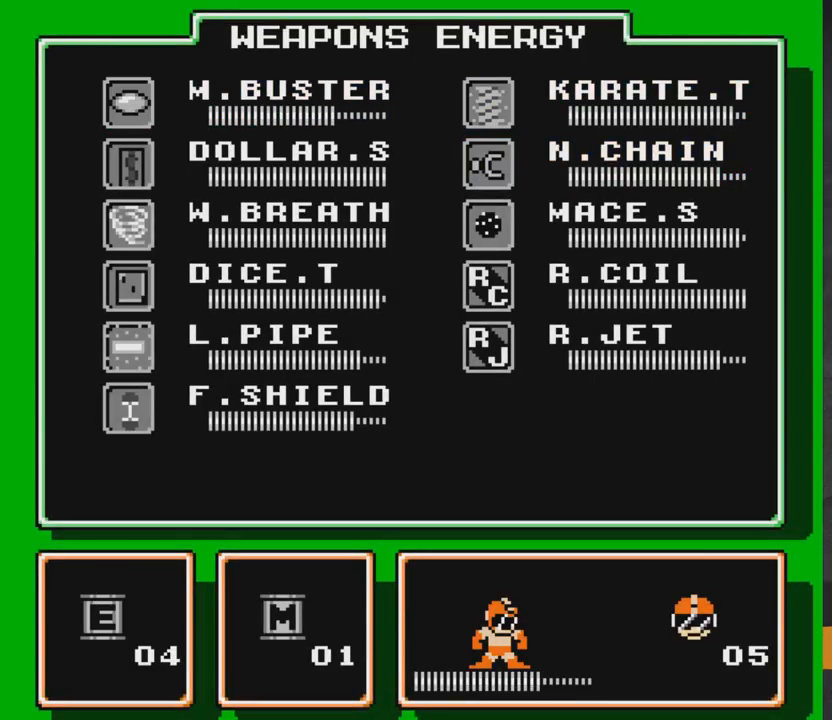
{"buttons": [], "right_stick": "center", "events": [[83, "DPAD_DOWN", "down"], [217, "DPAD_DOWN", "up"]]}
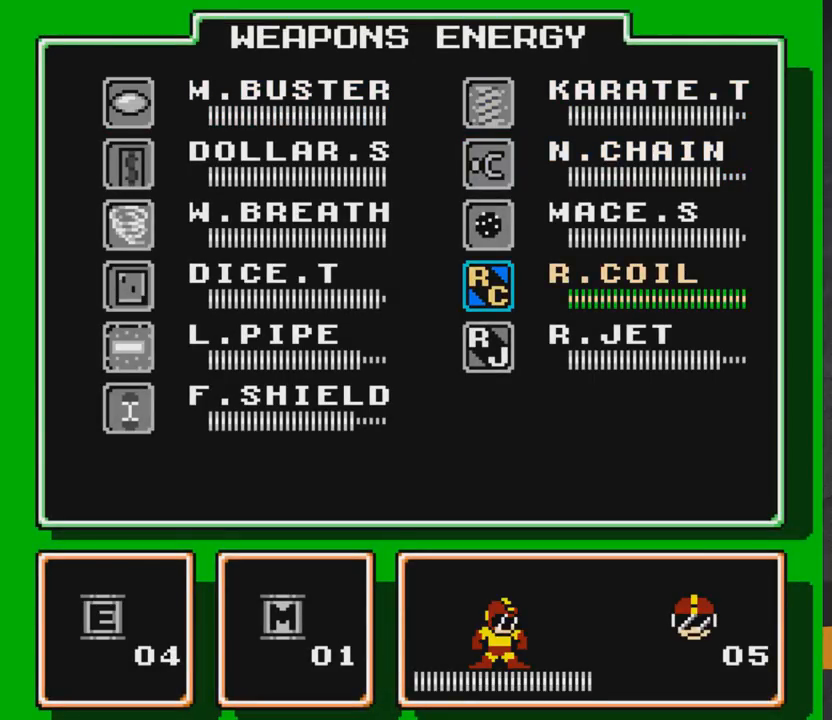
{"buttons": ["DPAD_UP", "DPAD_RIGHT"], "right_stick": "center", "events": [[50, "DPAD_RIGHT", "down"], [117, "DPAD_RIGHT", "up"], [317, "DPAD_UP", "down"], [383, "DPAD_UP", "up"], [417, "DPAD_RIGHT", "down"], [500, "DPAD_UP", "down"]]}
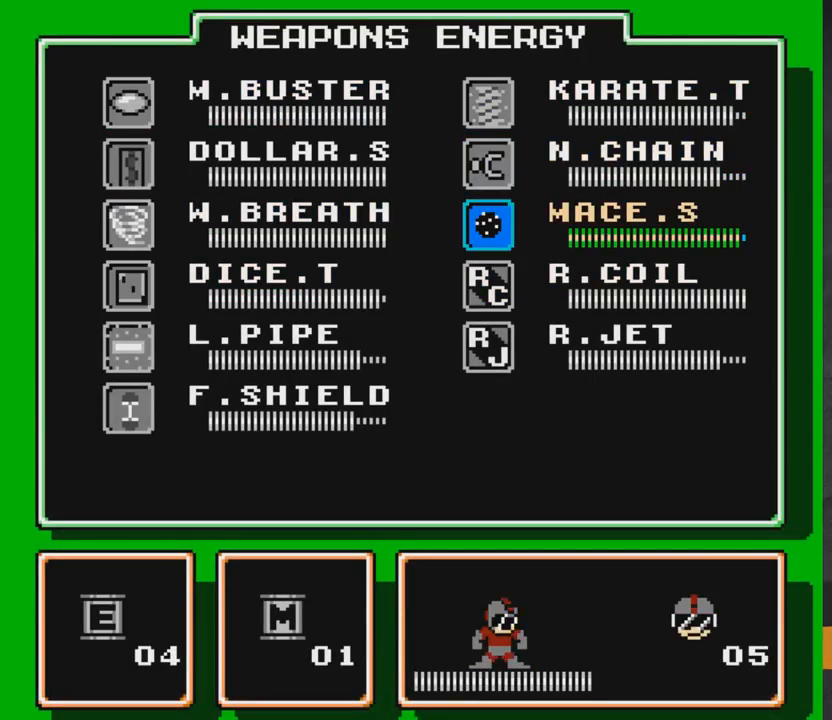
{"buttons": [], "right_stick": "center", "events": [[17, "DPAD_RIGHT", "up"], [67, "DPAD_UP", "up"], [117, "DPAD_UP", "down"], [183, "DPAD_UP", "up"], [233, "START", "down"], [350, "START", "up"], [383, "DPAD_LEFT", "down"], [417, "DPAD_UP", "down"], [500, "DPAD_LEFT", "up"], [500, "DPAD_UP", "up"]]}
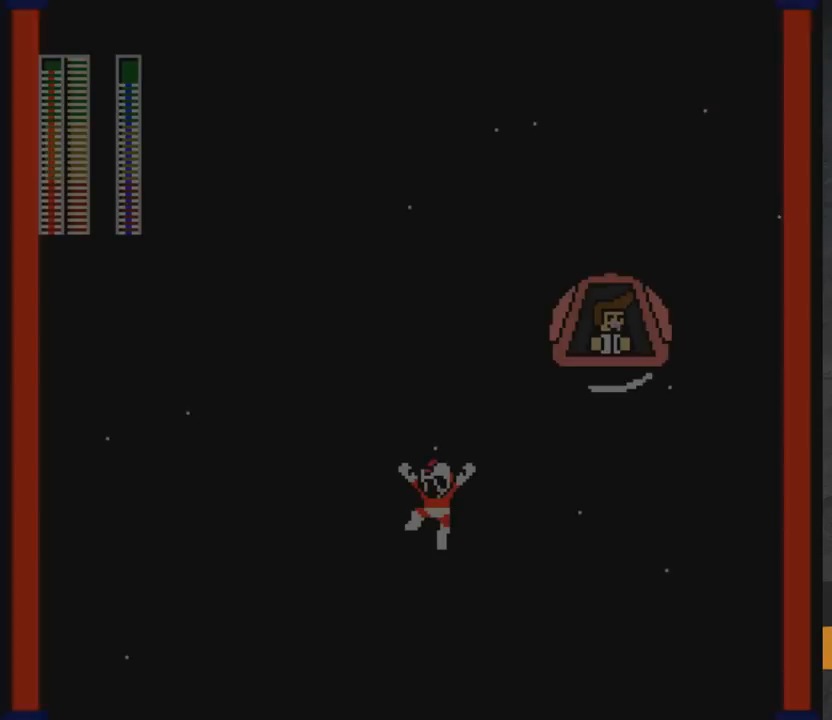
{"buttons": ["A", "DPAD_RIGHT"], "right_stick": "center", "events": [[167, "DPAD_LEFT", "down"], [183, "DPAD_UP", "down"], [250, "DPAD_UP", "up"], [267, "DPAD_LEFT", "up"], [300, "DPAD_RIGHT", "down"], [433, "A", "down"]]}
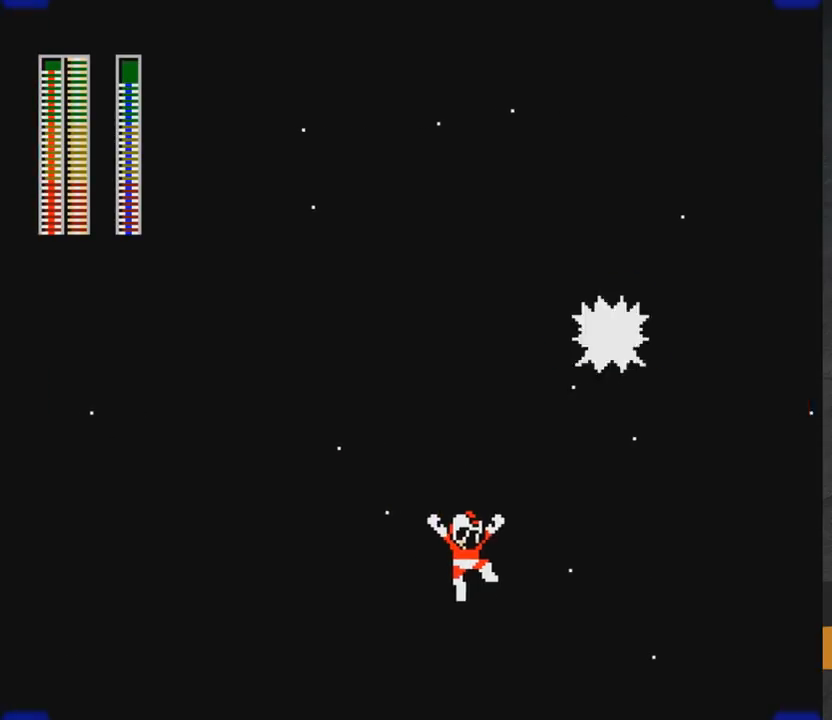
{"buttons": ["DPAD_LEFT"], "right_stick": "center", "events": [[17, "X", "down"], [50, "DPAD_RIGHT", "up"], [83, "X", "up"], [133, "A", "up"], [167, "DPAD_LEFT", "down"]]}
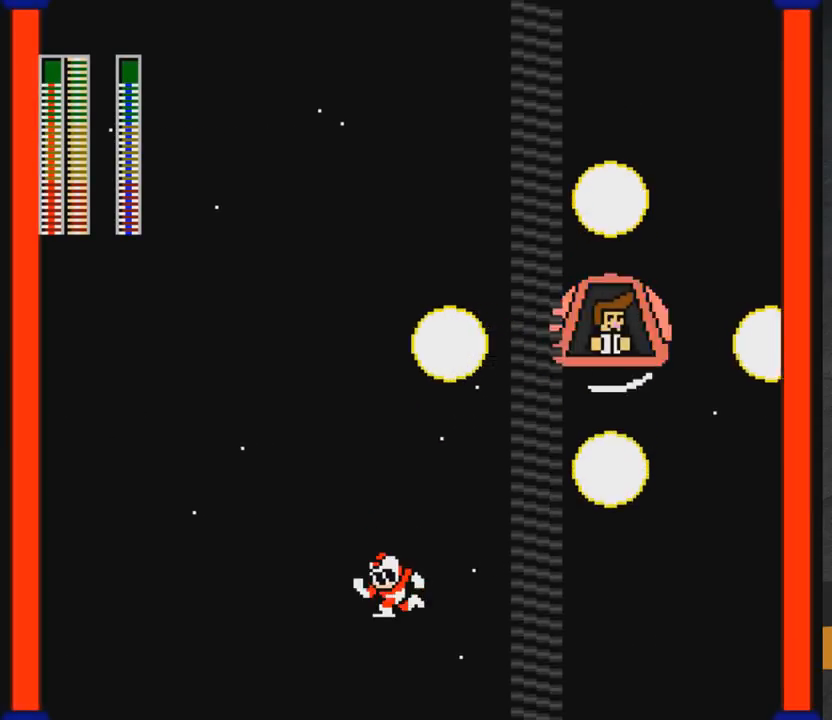
{"buttons": ["DPAD_LEFT"], "right_stick": "center", "events": []}
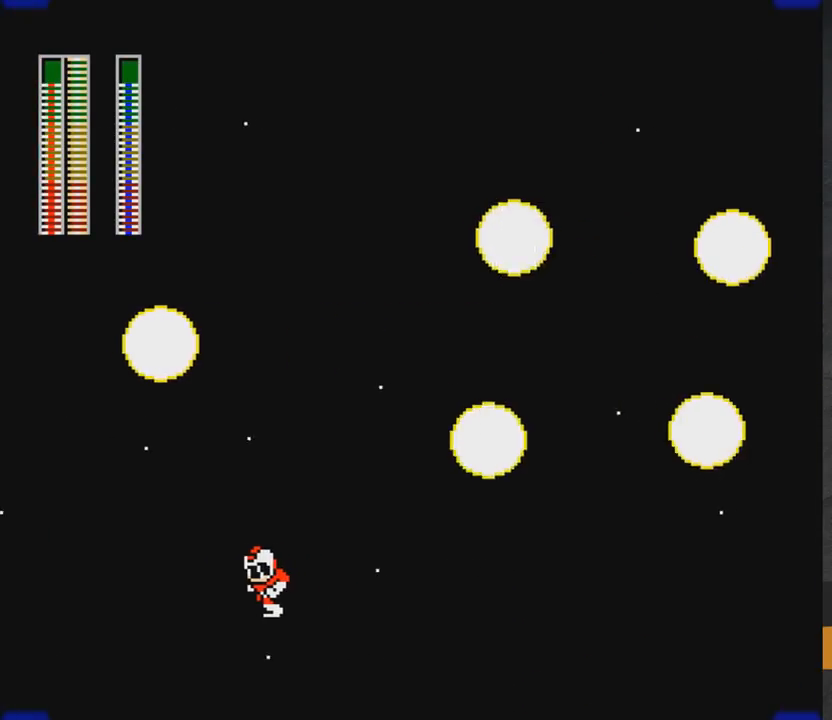
{"buttons": ["A", "DPAD_UP", "DPAD_LEFT"], "right_stick": "center", "events": [[117, "DPAD_LEFT", "up"], [300, "DPAD_LEFT", "down"], [317, "DPAD_UP", "down"], [367, "A", "down"]]}
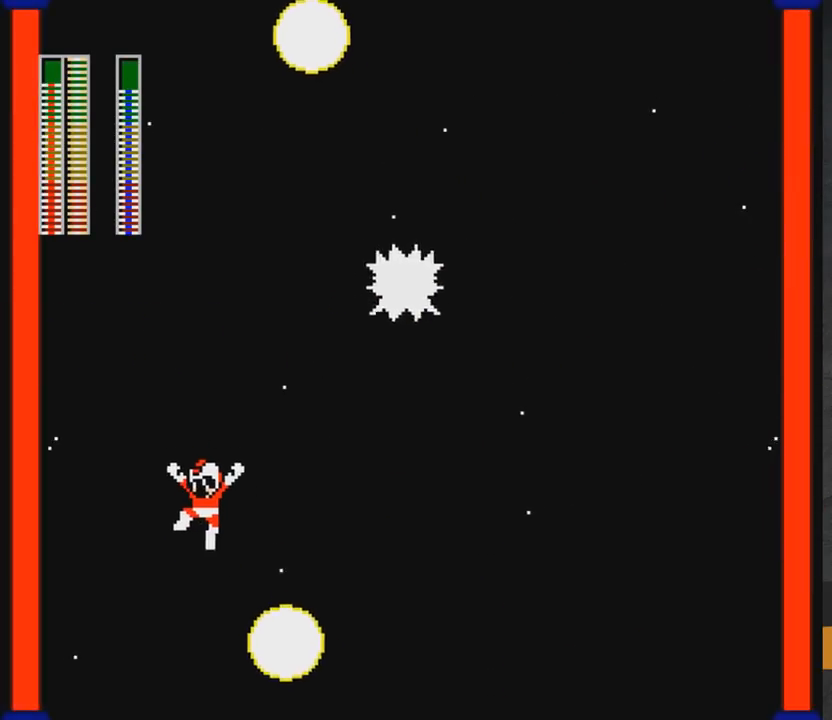
{"buttons": [], "right_stick": "center", "events": [[17, "A", "up"], [50, "DPAD_UP", "up"], [67, "DPAD_LEFT", "up"], [117, "DPAD_RIGHT", "down"], [200, "START", "down"], [283, "DPAD_RIGHT", "up"], [350, "START", "up"]]}
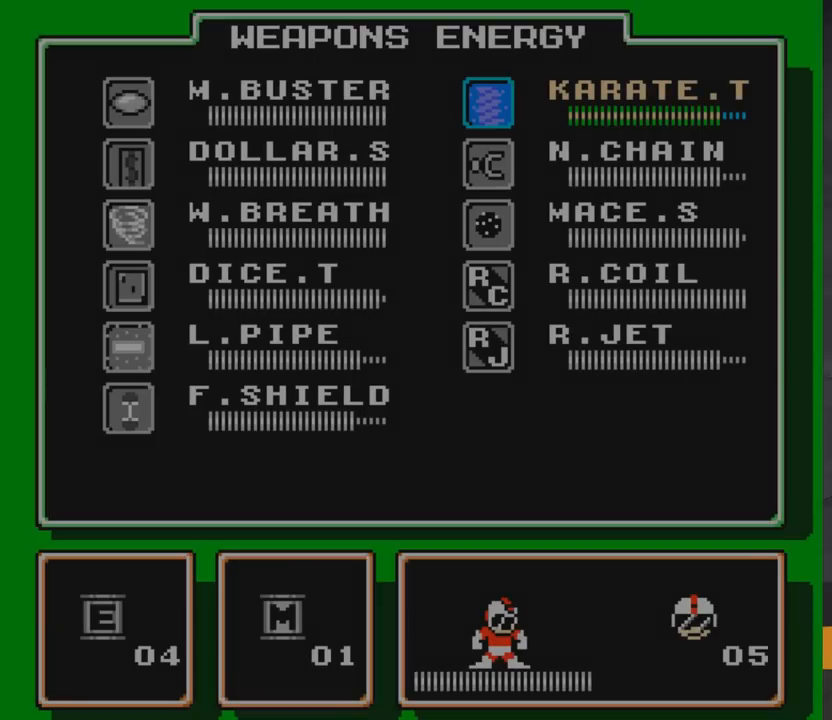
{"buttons": ["START"], "right_stick": "center", "events": [[250, "DPAD_LEFT", "down"], [333, "DPAD_LEFT", "up"], [383, "DPAD_DOWN", "down"], [483, "DPAD_DOWN", "up"], [483, "START", "down"]]}
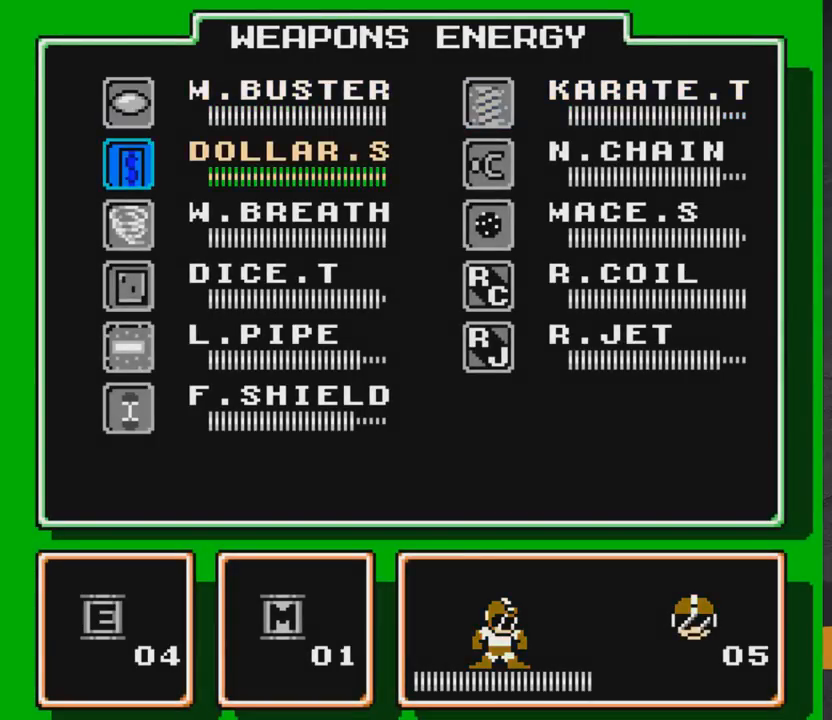
{"buttons": ["DPAD_DOWN", "DPAD_RIGHT"], "right_stick": "center", "events": [[100, "START", "up"], [167, "DPAD_RIGHT", "down"], [317, "DPAD_DOWN", "down"]]}
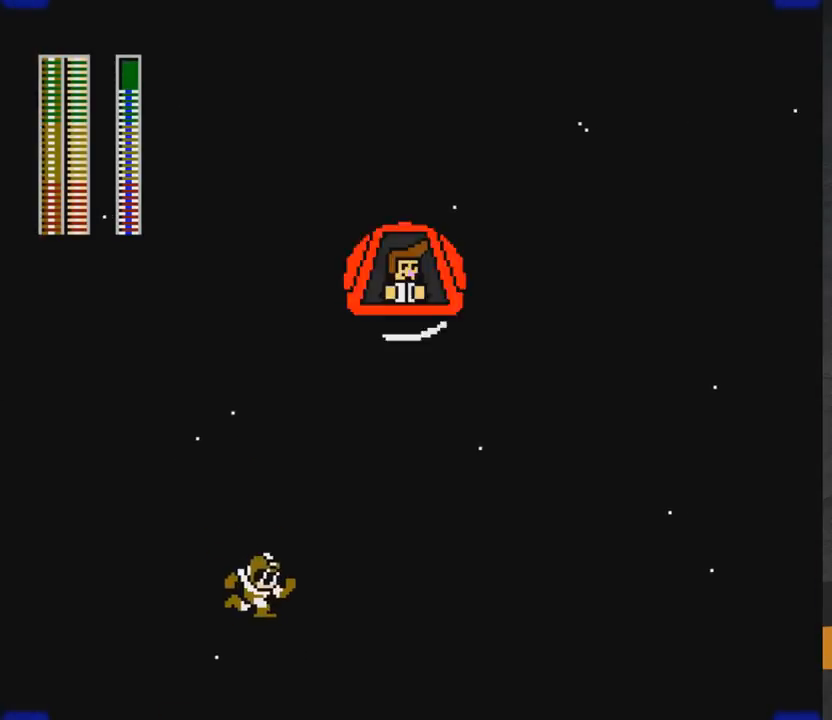
{"buttons": ["A", "DPAD_DOWN", "DPAD_RIGHT"], "right_stick": "center", "events": [[17, "A", "down"], [400, "A", "up"], [500, "A", "down"]]}
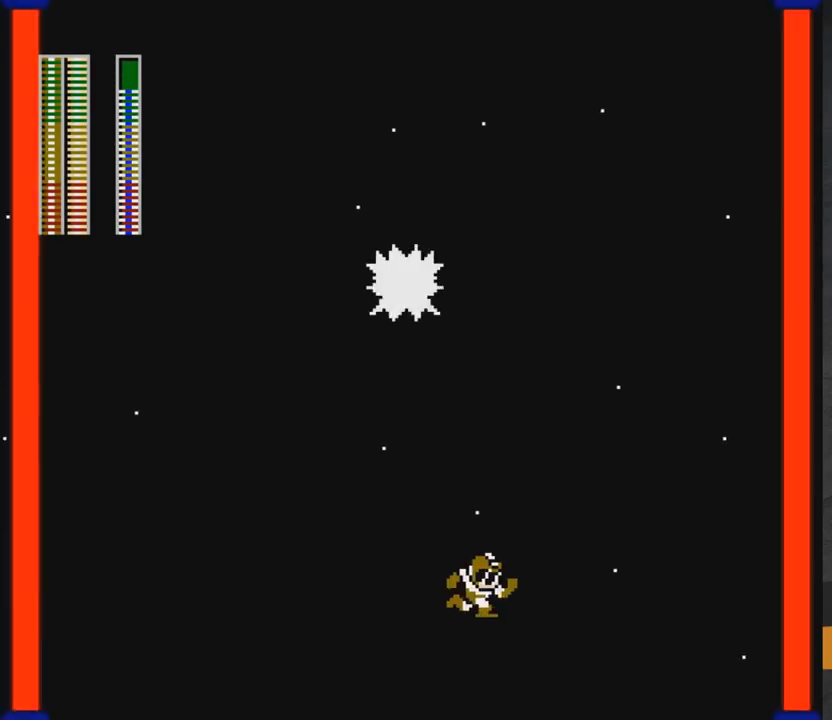
{"buttons": ["A", "DPAD_LEFT"], "right_stick": "center", "events": [[217, "A", "up"], [217, "DPAD_DOWN", "up"], [300, "A", "down"], [467, "DPAD_RIGHT", "up"], [500, "DPAD_LEFT", "down"]]}
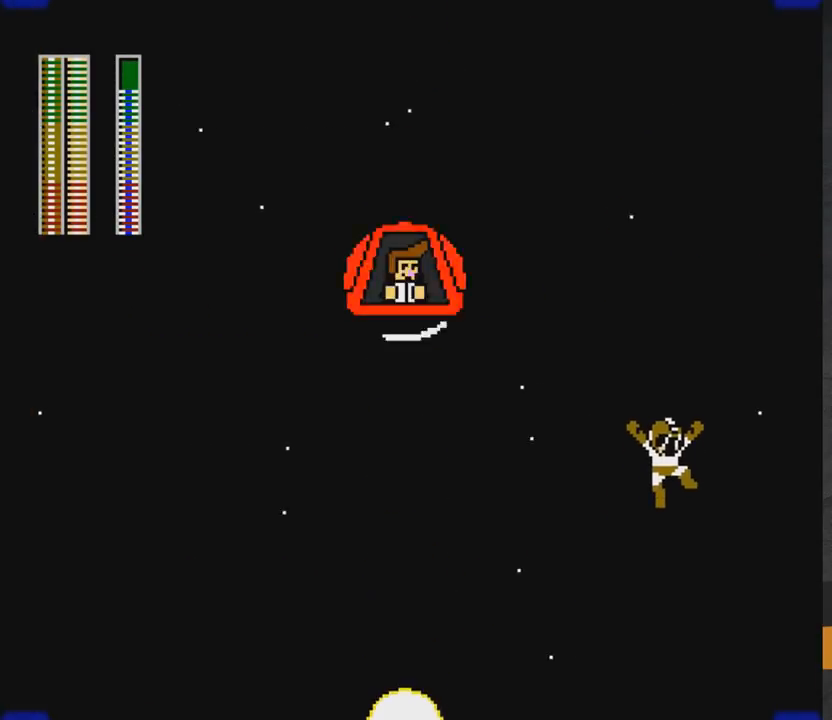
{"buttons": ["A", "DPAD_LEFT"], "right_stick": "center", "events": [[100, "X", "down"], [117, "DPAD_LEFT", "up"], [217, "DPAD_RIGHT", "down"], [217, "X", "up"], [317, "DPAD_RIGHT", "up"], [383, "DPAD_LEFT", "down"]]}
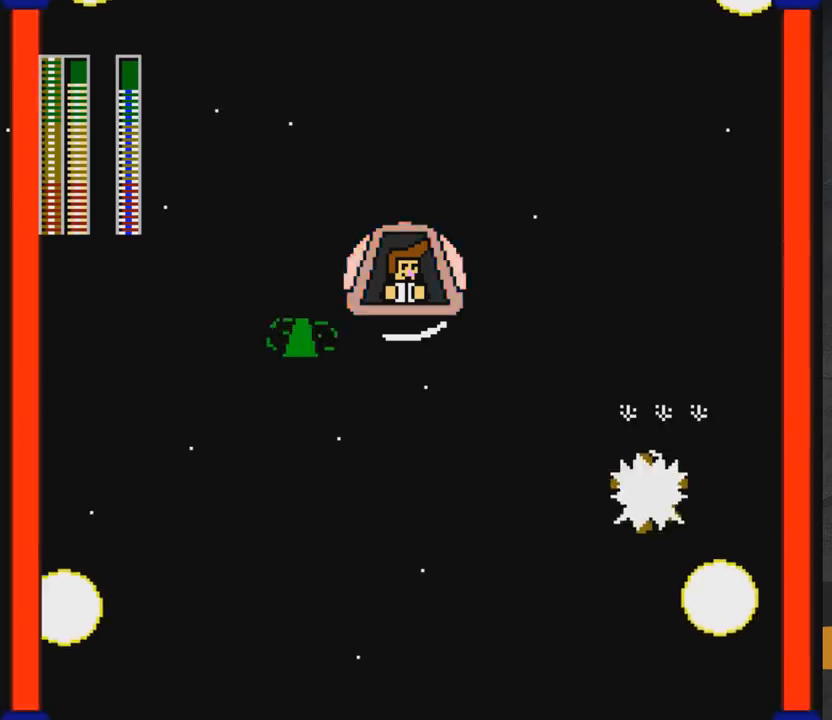
{"buttons": ["A", "DPAD_RIGHT"], "right_stick": "center", "events": [[133, "DPAD_LEFT", "up"], [300, "A", "up"], [317, "DPAD_RIGHT", "down"], [400, "A", "down"]]}
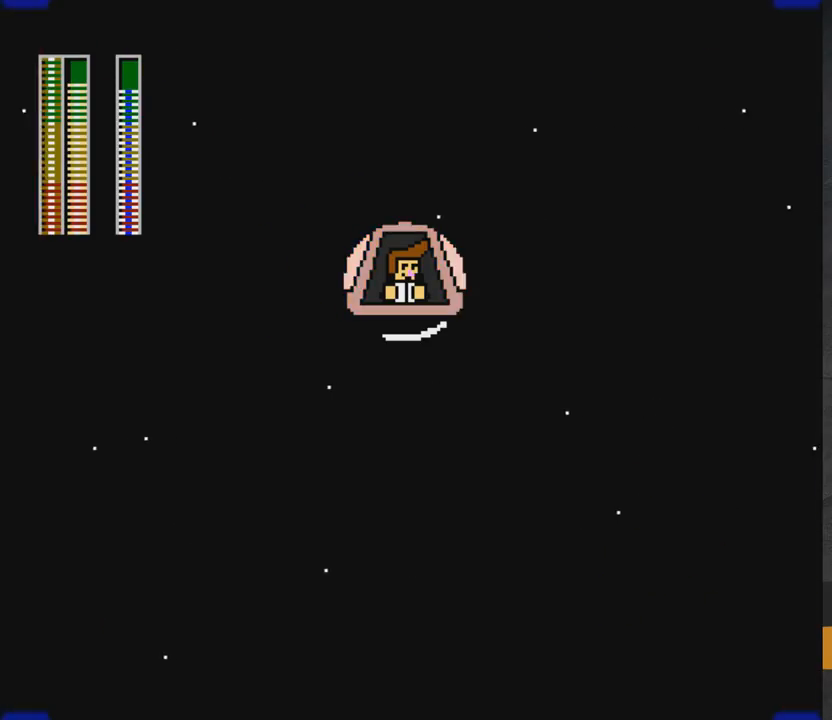
{"buttons": ["A", "DPAD_LEFT"], "right_stick": "center", "events": [[117, "DPAD_RIGHT", "up"], [167, "DPAD_LEFT", "down"], [250, "DPAD_LEFT", "up"], [250, "X", "down"], [333, "X", "up"], [417, "DPAD_LEFT", "down"]]}